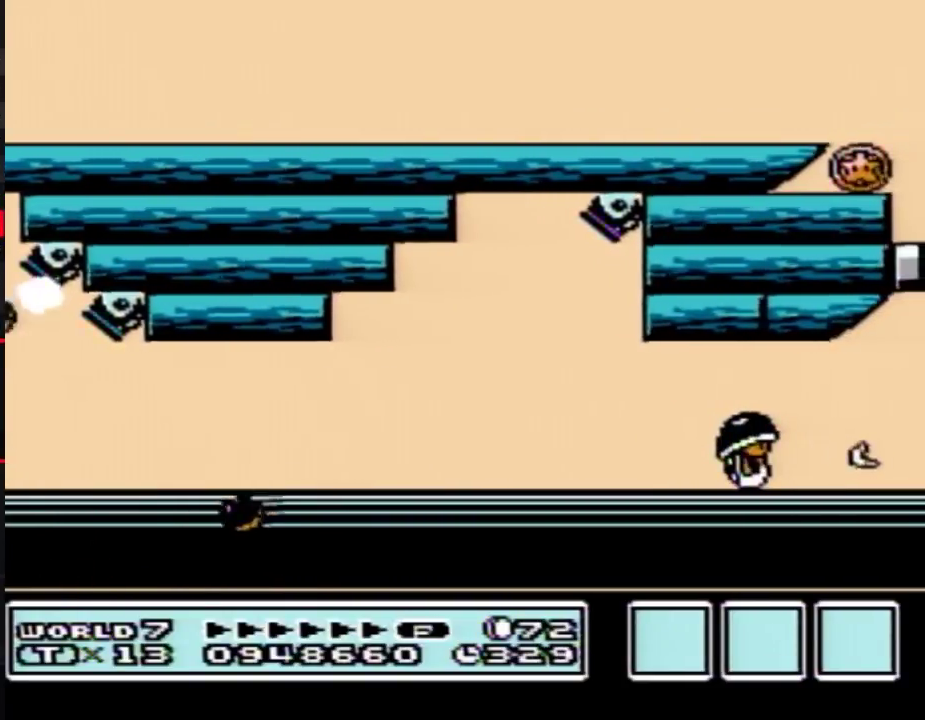
Gameplay with a controller (Nintendo layout); each line is a JSON object with the inputs held at the frame after it. "events" lists button and stick changes between this image and that frame as [ms after this image, input, new state], when the widget could be followed in between. Not read: L3 R3.
{"buttons": ["B", "DPAD_RIGHT"], "events": [[83, "DPAD_LEFT", "down"], [333, "DPAD_LEFT", "up"], [417, "DPAD_RIGHT", "down"]]}
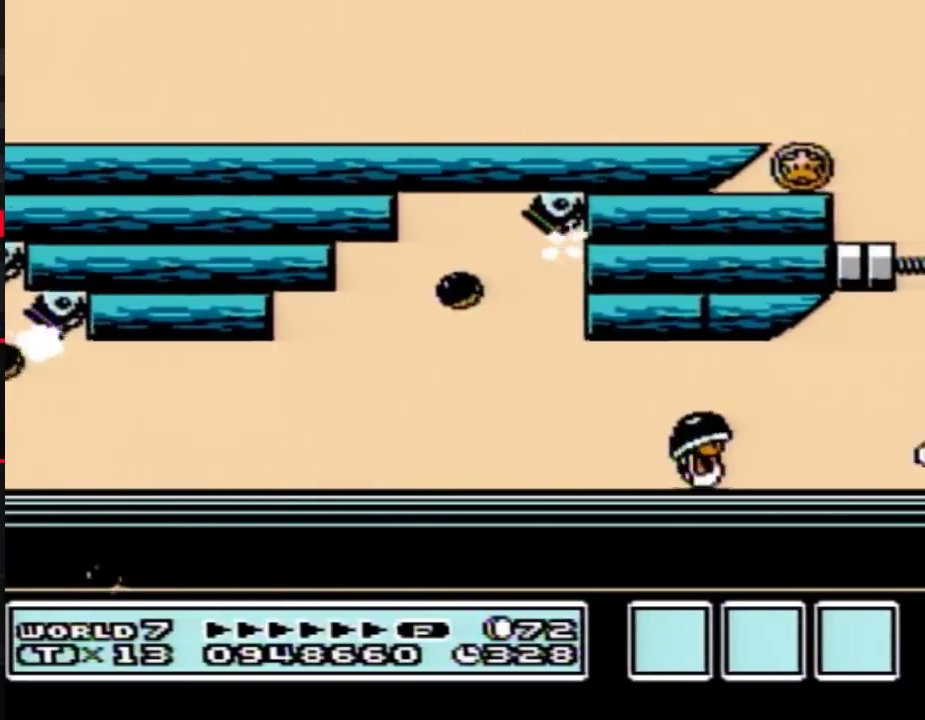
{"buttons": ["B"], "events": [[17, "DPAD_RIGHT", "up"]]}
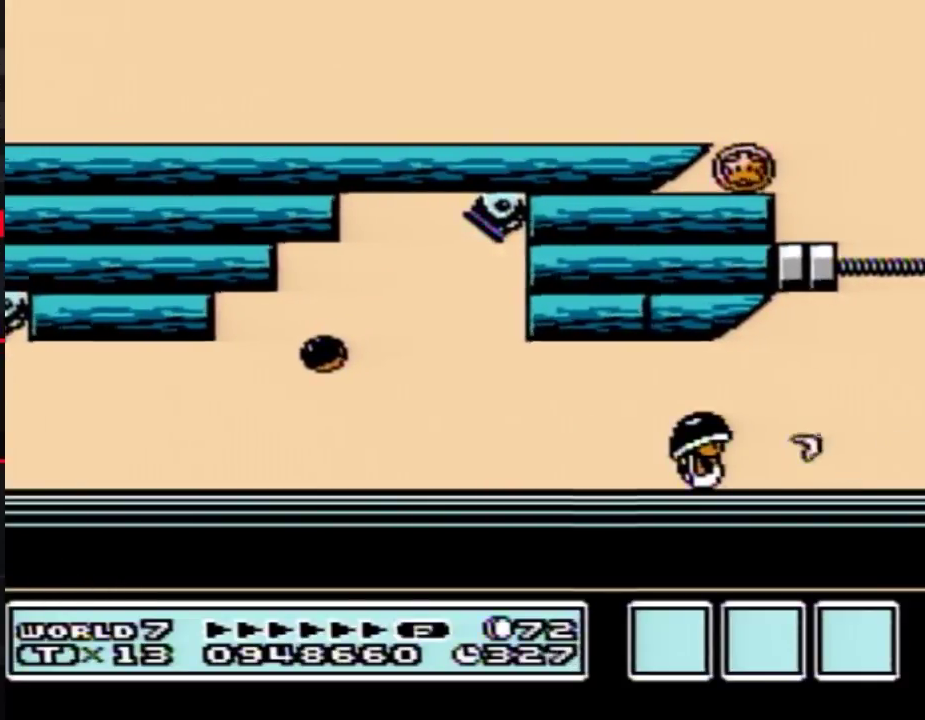
{"buttons": ["B"], "events": []}
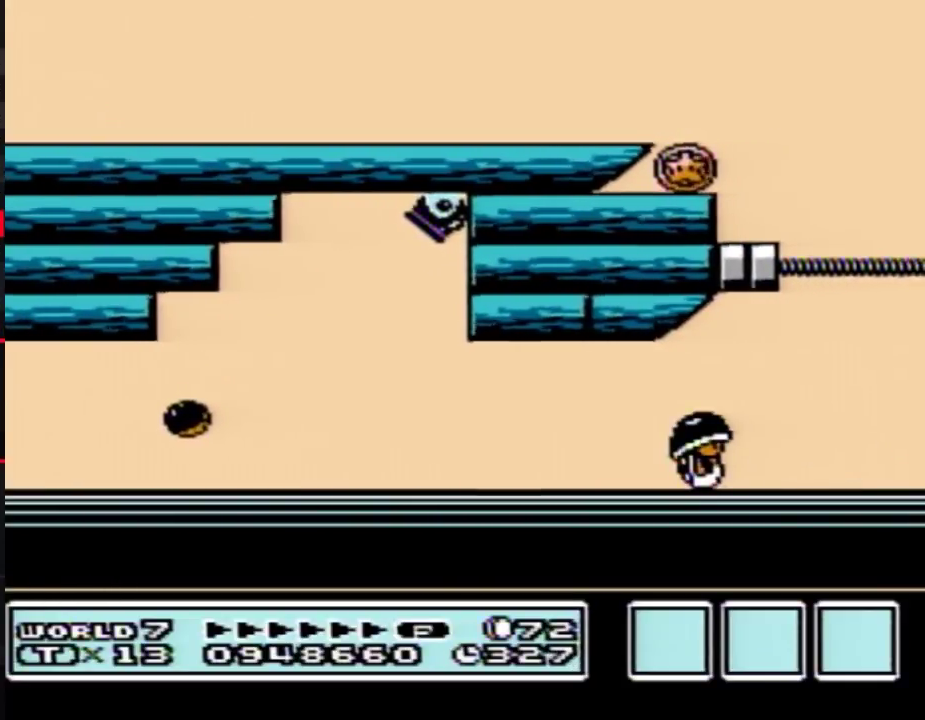
{"buttons": ["B"], "events": []}
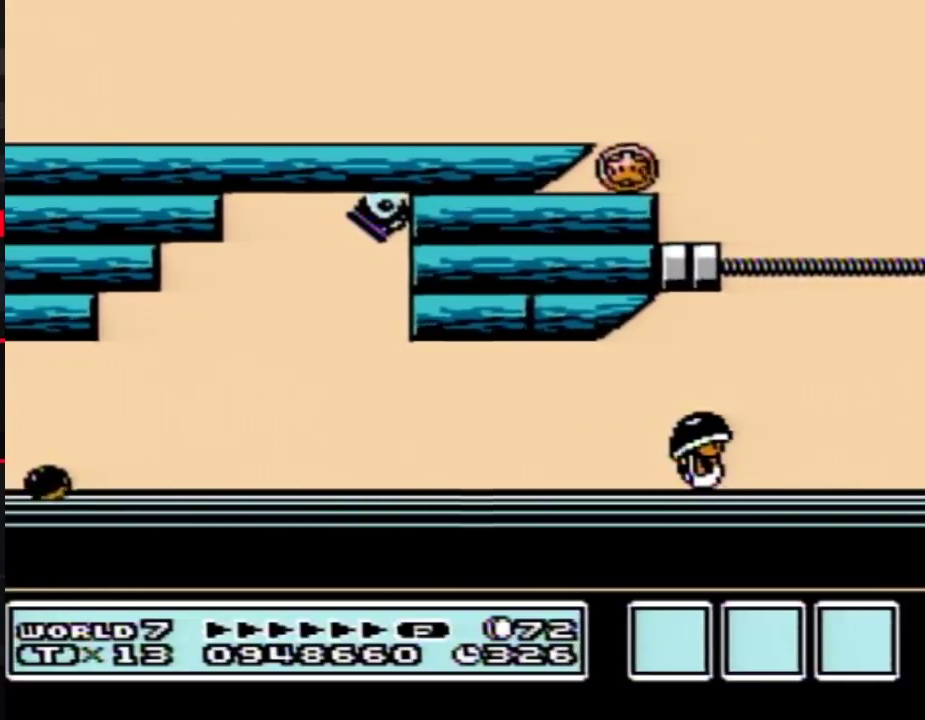
{"buttons": ["B"], "events": []}
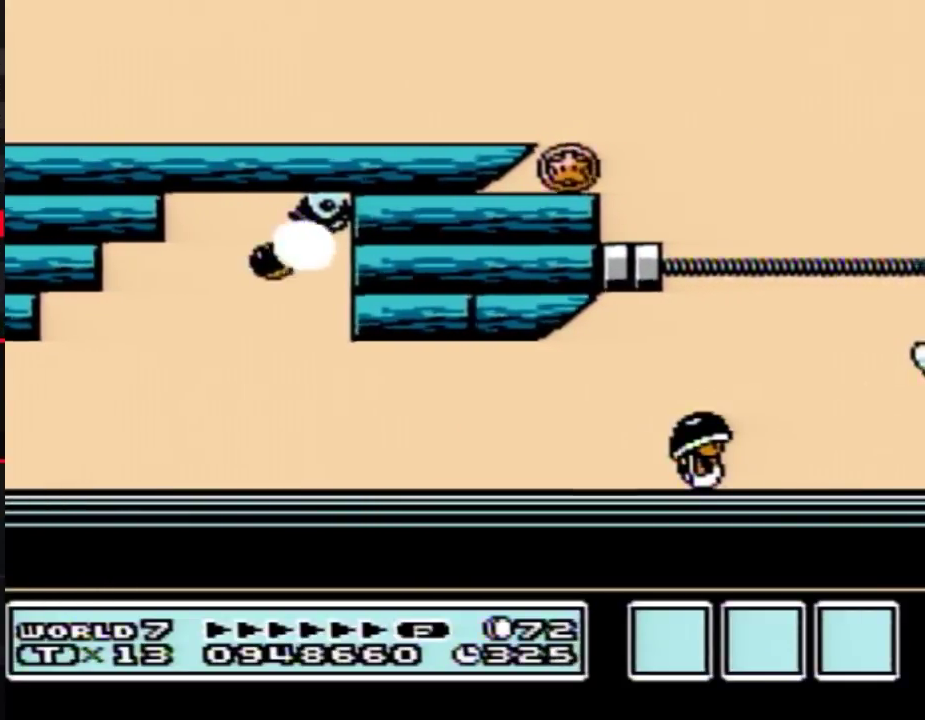
{"buttons": ["B"], "events": [[50, "B", "up"], [83, "DPAD_RIGHT", "down"], [167, "B", "down"], [167, "DPAD_RIGHT", "up"]]}
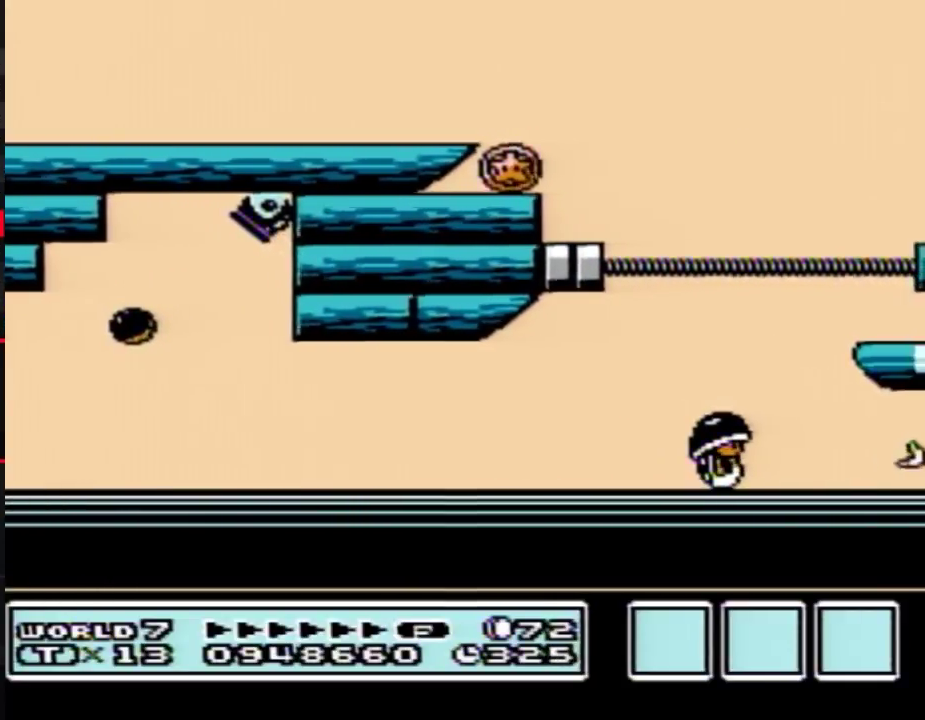
{"buttons": ["B"], "events": []}
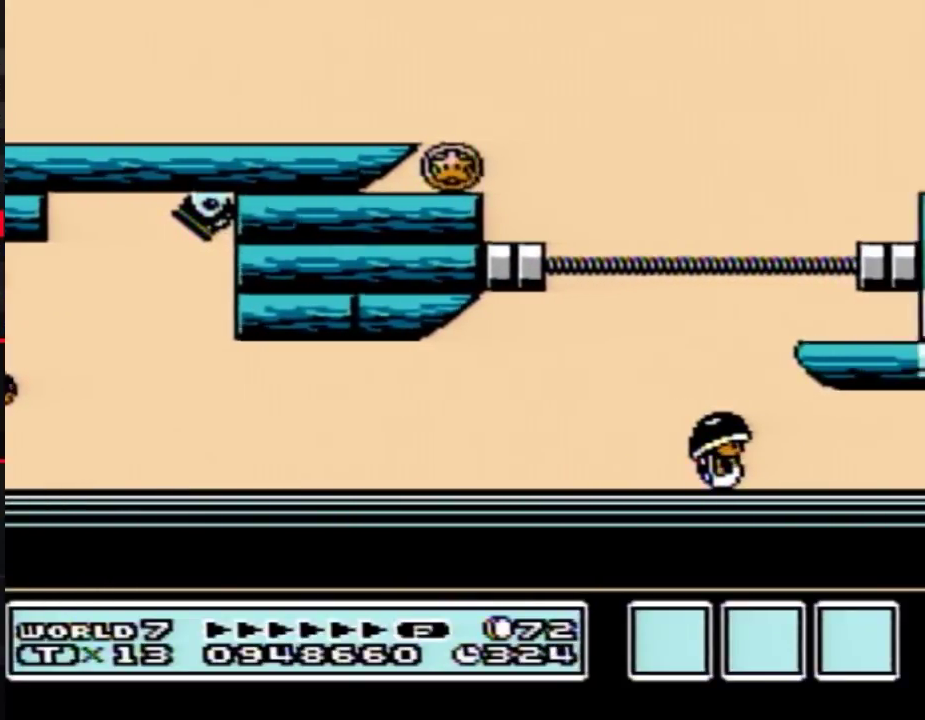
{"buttons": ["B"], "events": []}
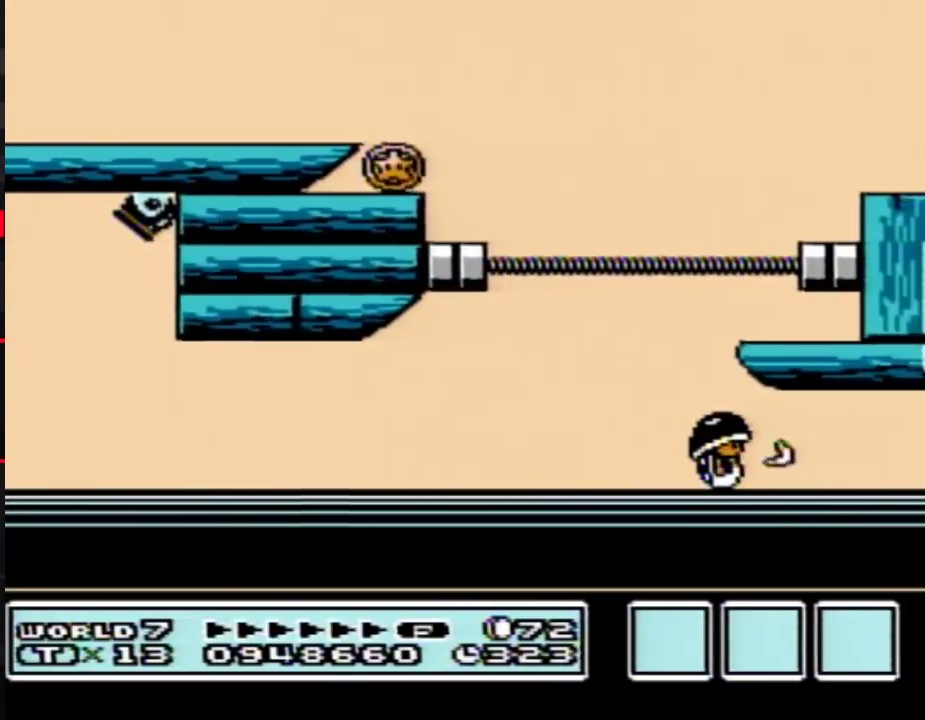
{"buttons": ["B"], "events": [[133, "B", "up"], [200, "DPAD_RIGHT", "down"], [333, "B", "down"], [333, "DPAD_RIGHT", "up"]]}
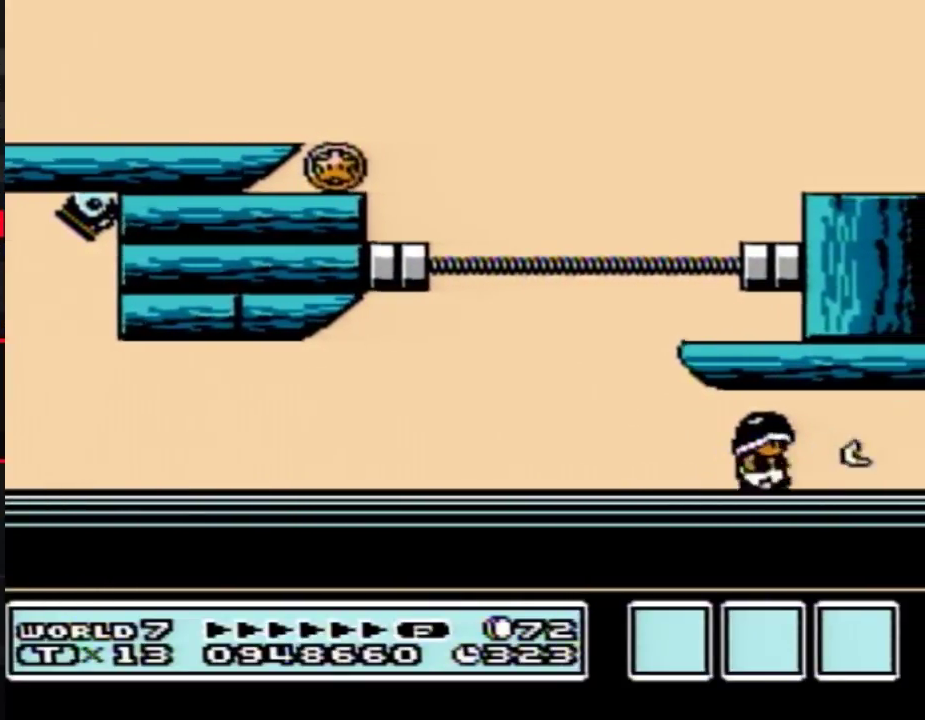
{"buttons": ["B"], "events": []}
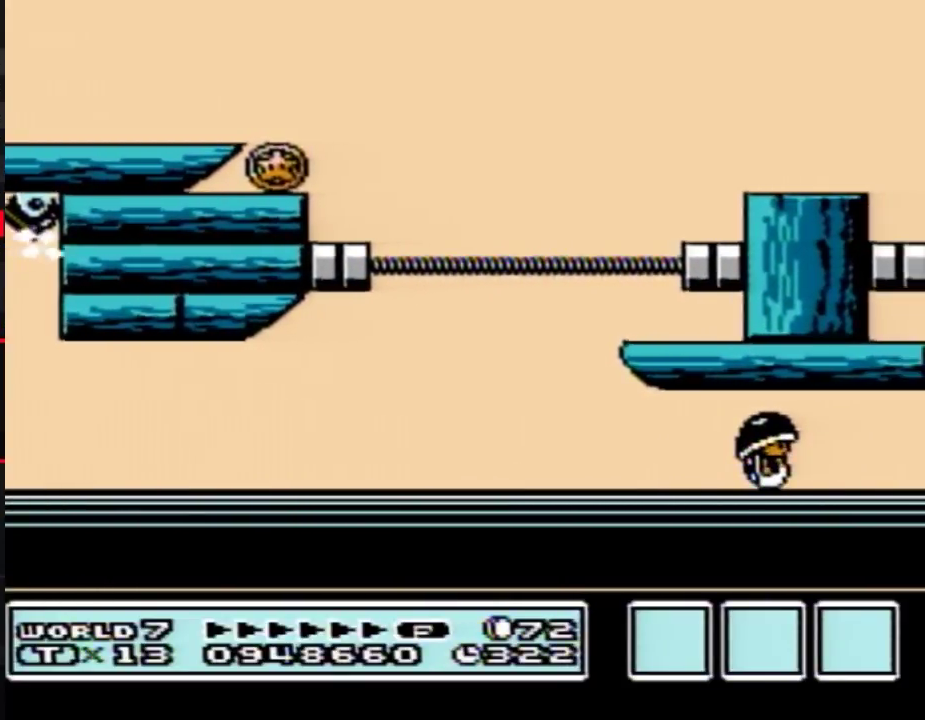
{"buttons": ["B", "DPAD_LEFT"], "events": [[50, "B", "up"], [200, "B", "down"], [483, "DPAD_LEFT", "down"]]}
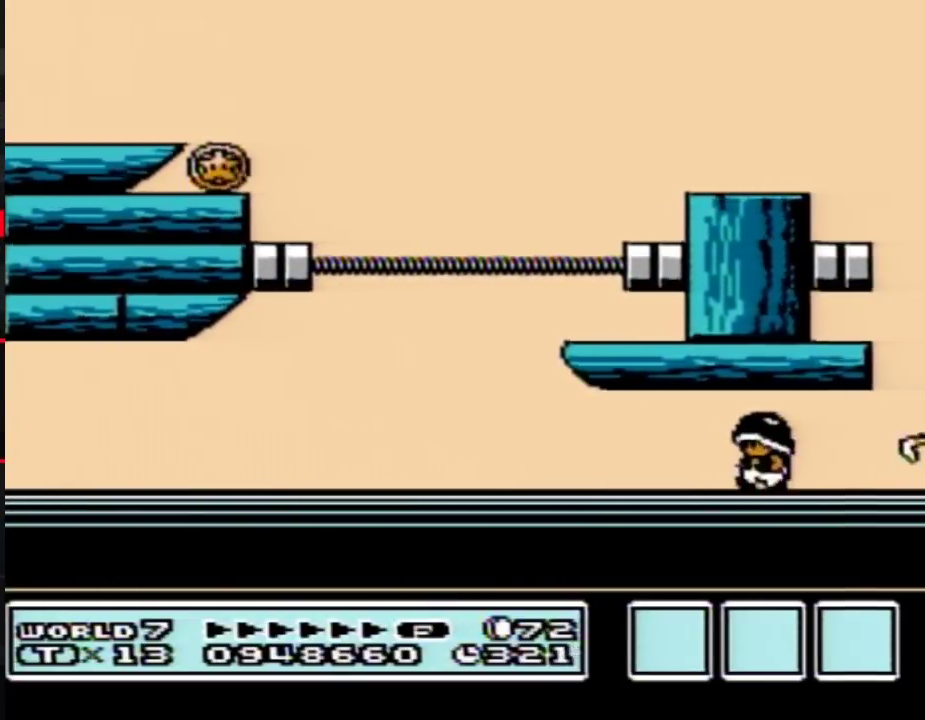
{"buttons": ["DPAD_RIGHT"], "events": [[300, "DPAD_LEFT", "up"], [400, "DPAD_RIGHT", "down"], [450, "B", "up"]]}
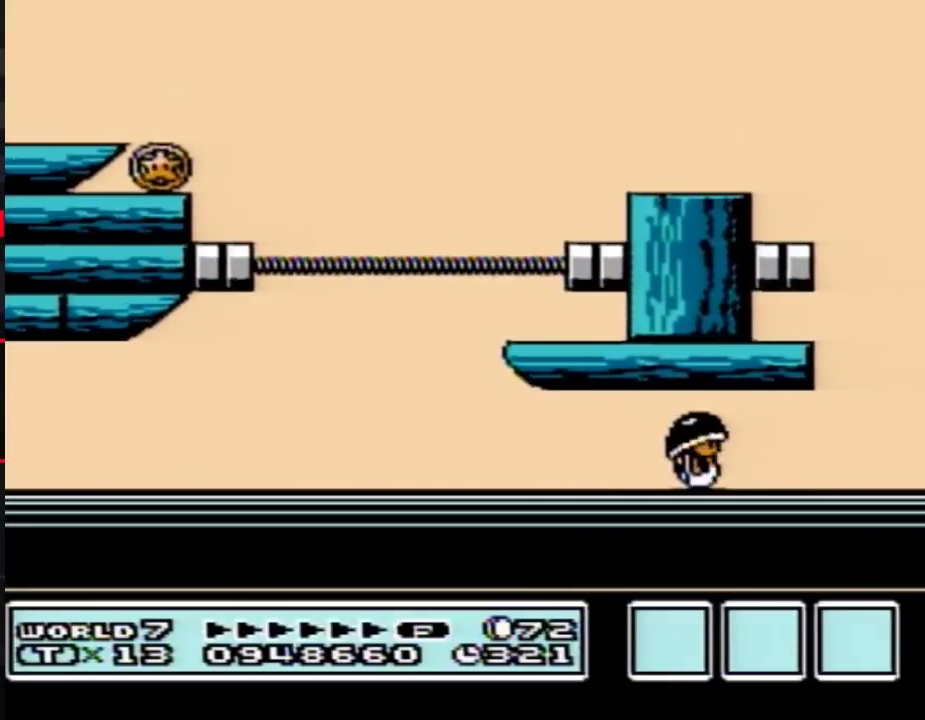
{"buttons": ["B"], "events": [[17, "DPAD_RIGHT", "up"], [83, "B", "down"]]}
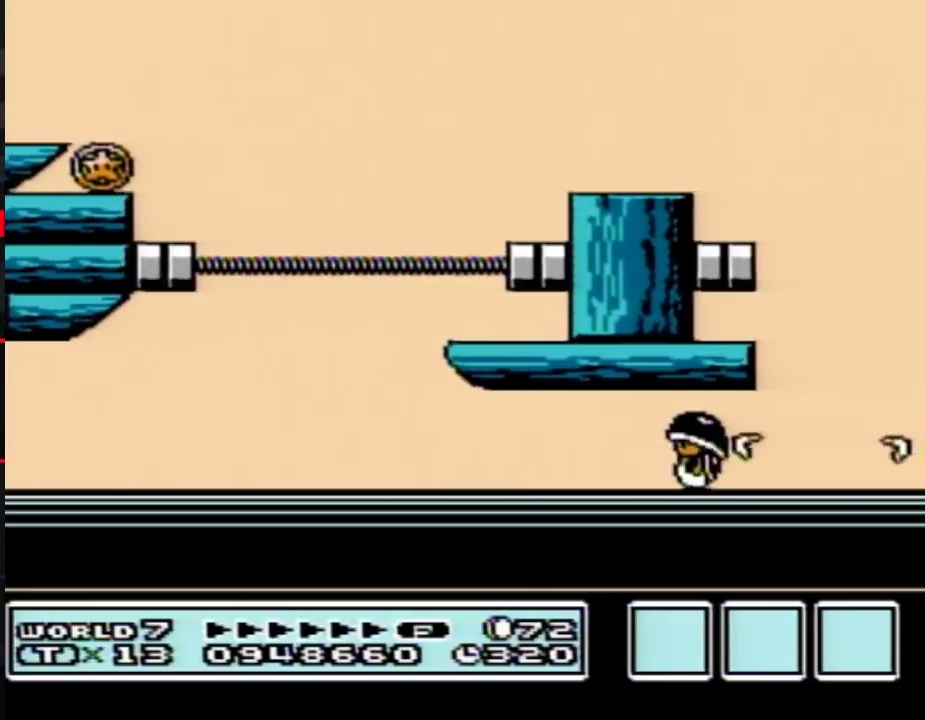
{"buttons": ["B"], "events": [[17, "DPAD_LEFT", "down"], [167, "DPAD_LEFT", "up"], [200, "B", "up"], [267, "DPAD_RIGHT", "down"], [333, "B", "down"], [333, "DPAD_RIGHT", "up"]]}
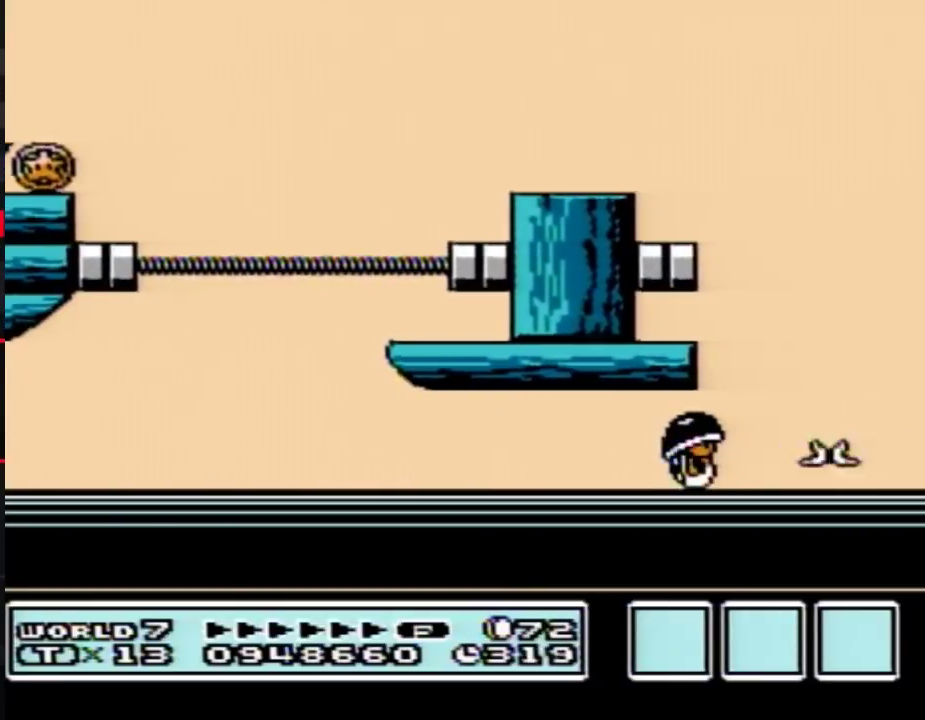
{"buttons": ["B"], "events": []}
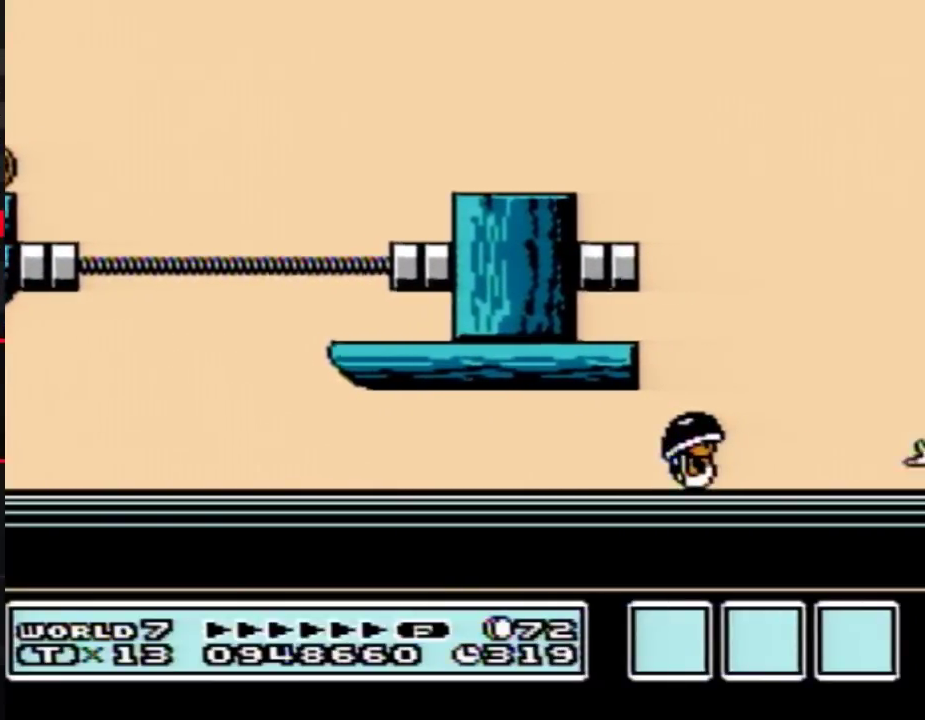
{"buttons": ["B"], "events": []}
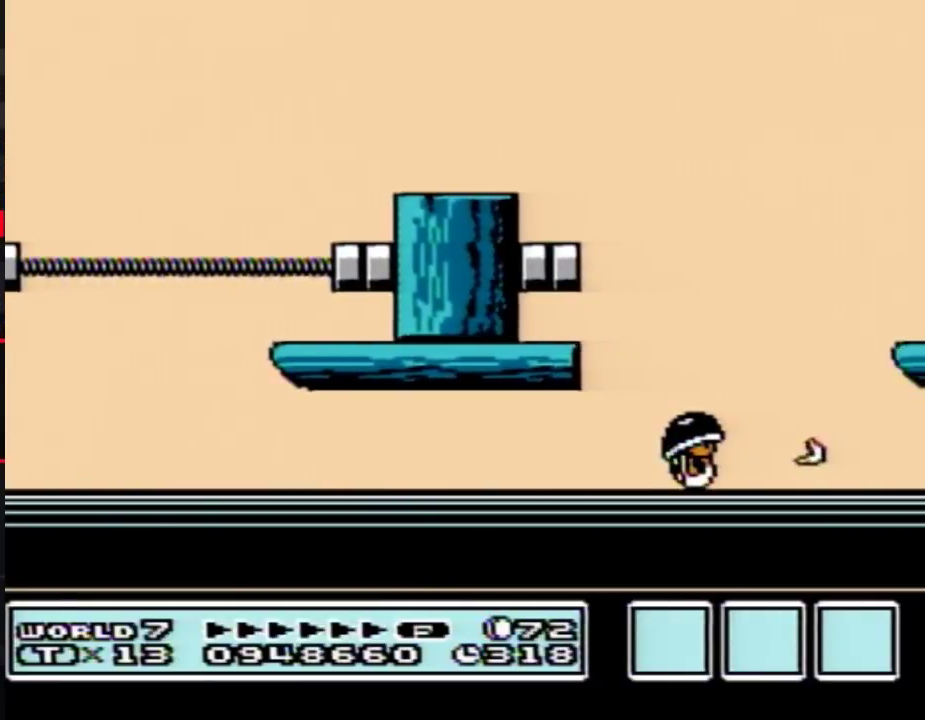
{"buttons": ["B"], "events": []}
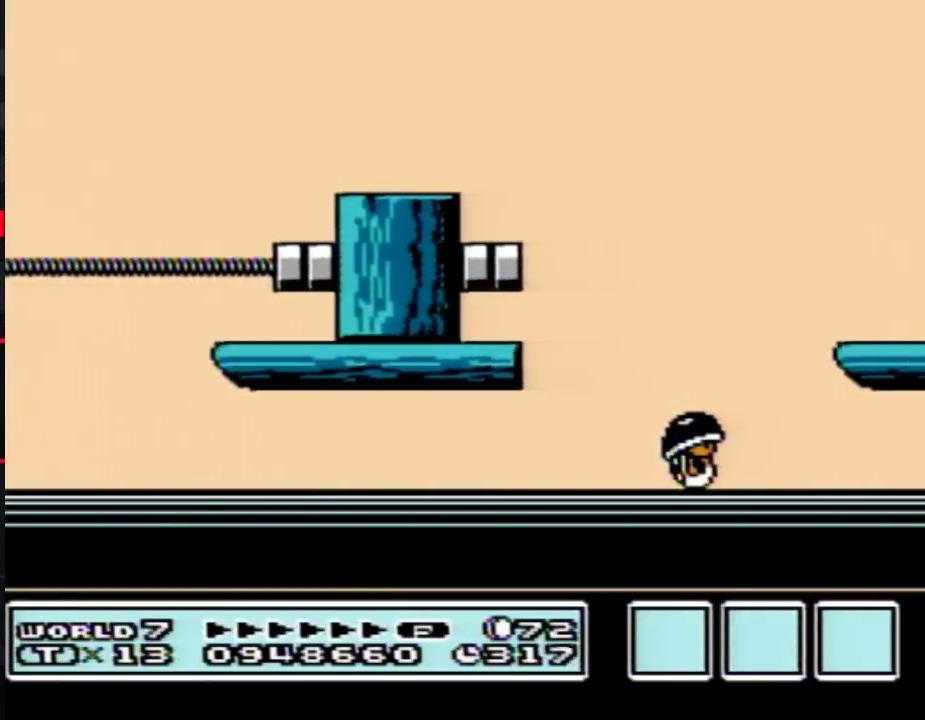
{"buttons": ["B"], "events": []}
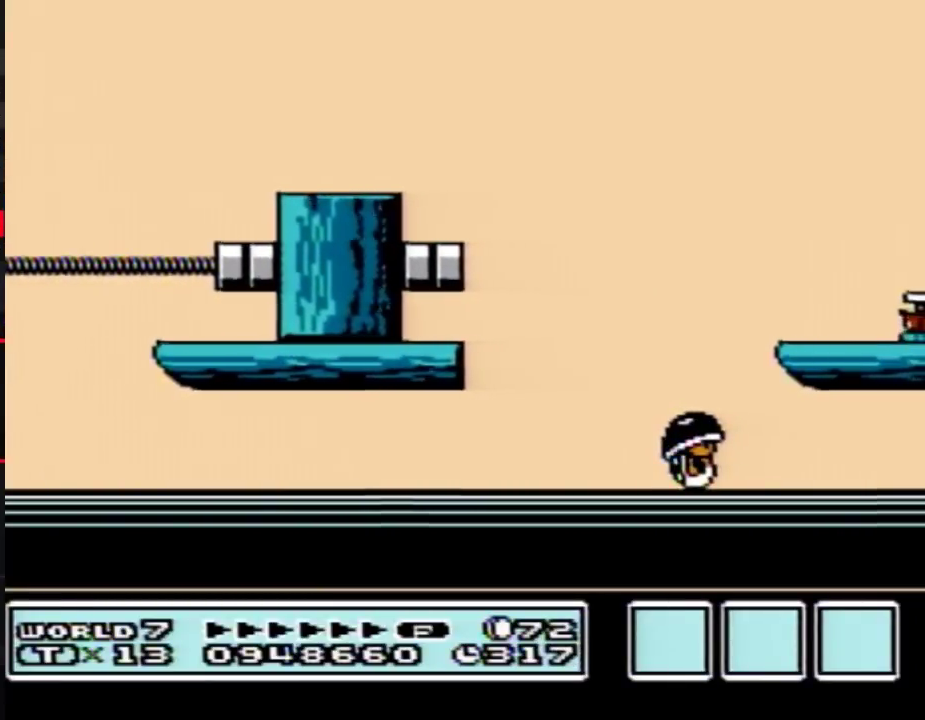
{"buttons": [], "events": [[500, "B", "up"]]}
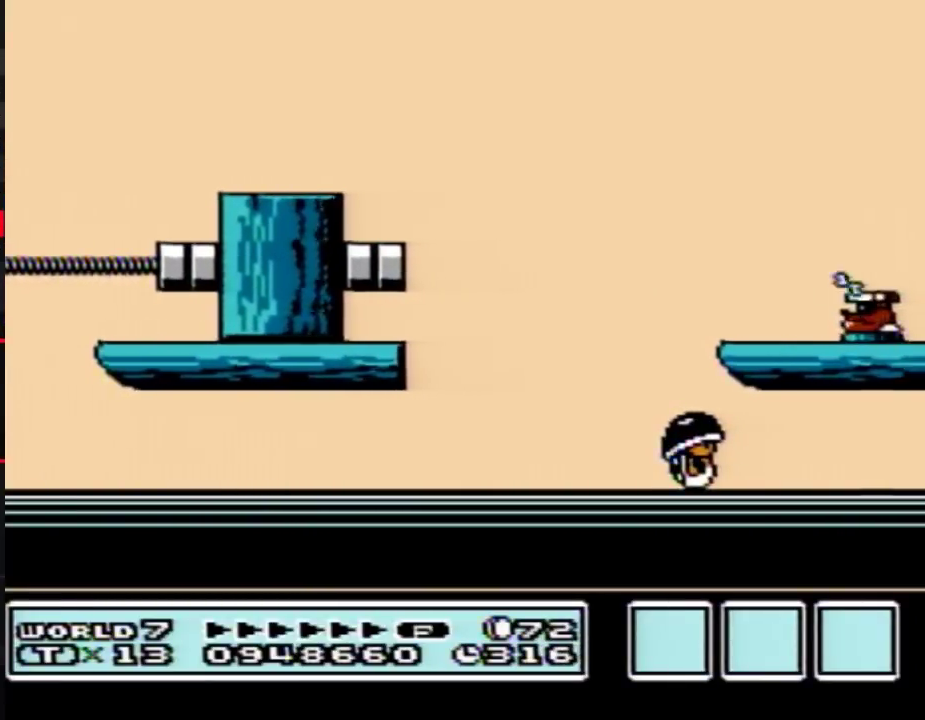
{"buttons": [], "events": []}
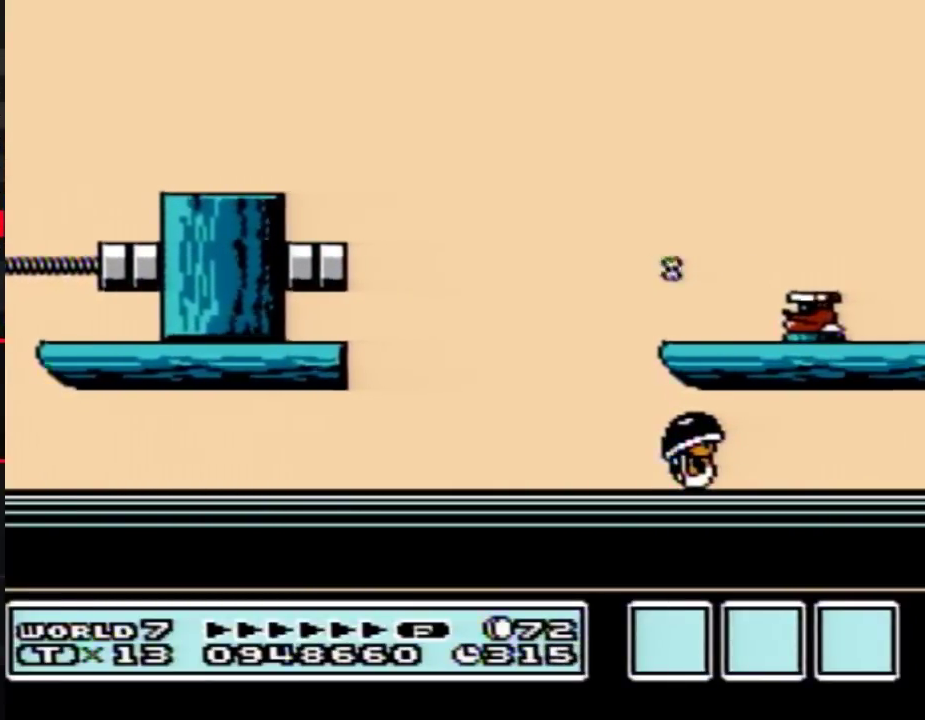
{"buttons": [], "events": []}
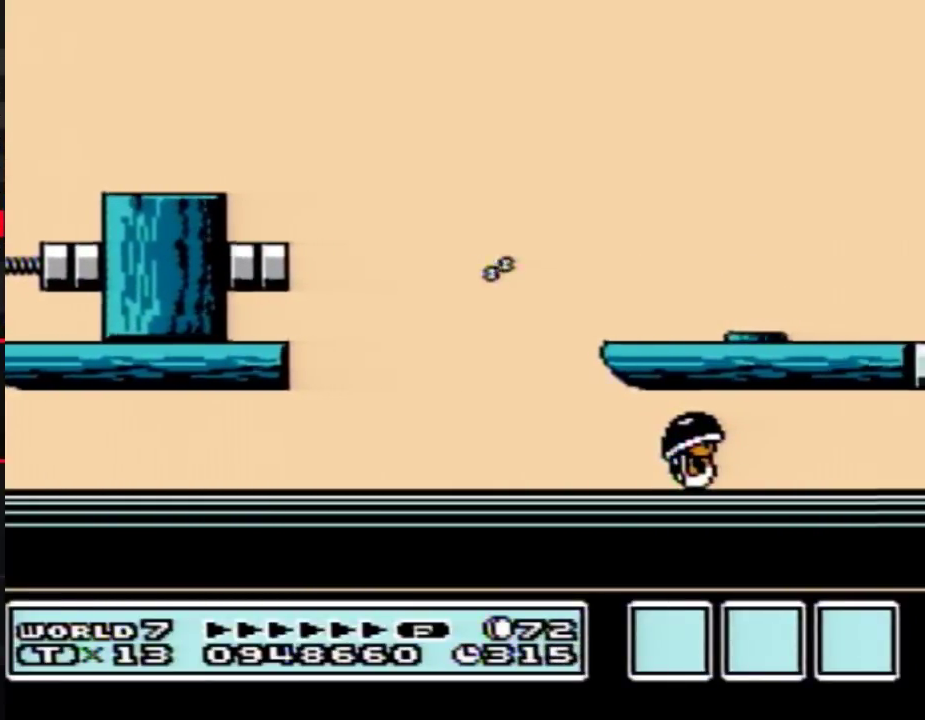
{"buttons": [], "events": []}
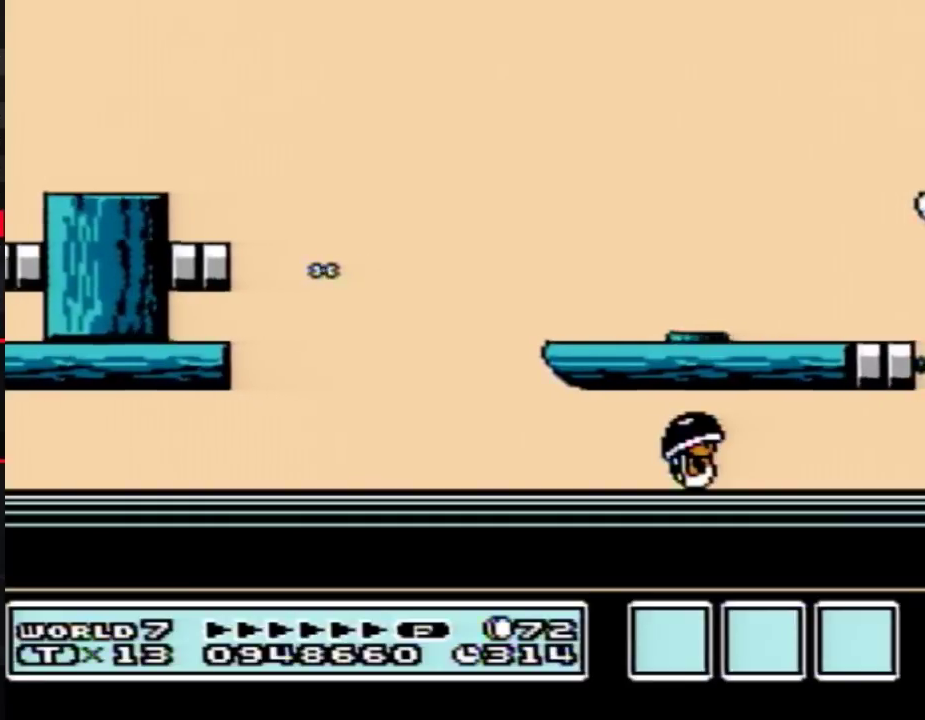
{"buttons": [], "events": []}
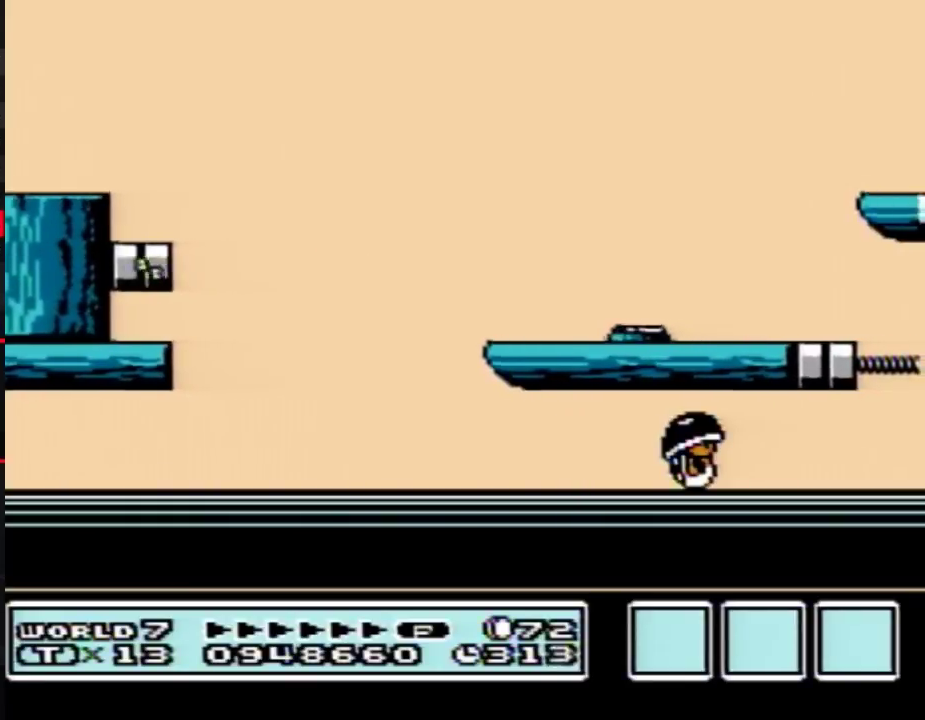
{"buttons": [], "events": []}
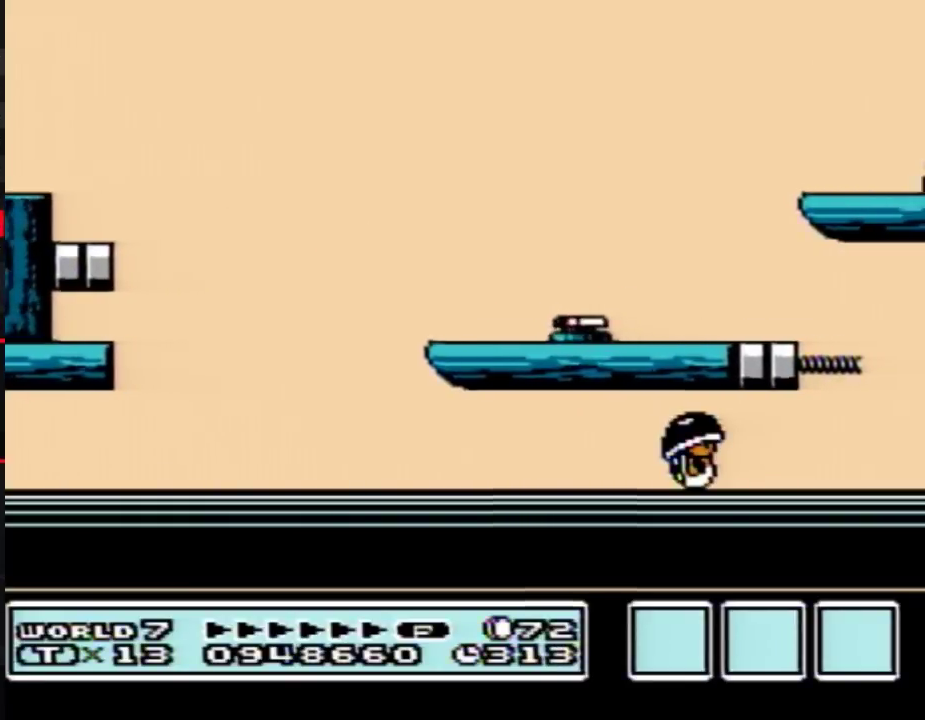
{"buttons": [], "events": []}
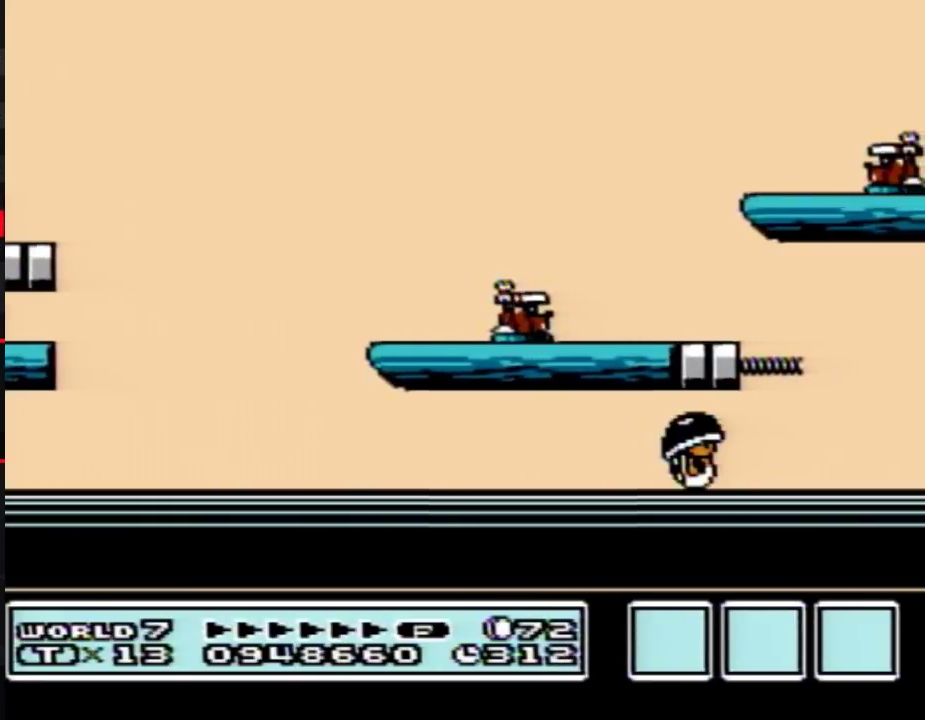
{"buttons": [], "events": []}
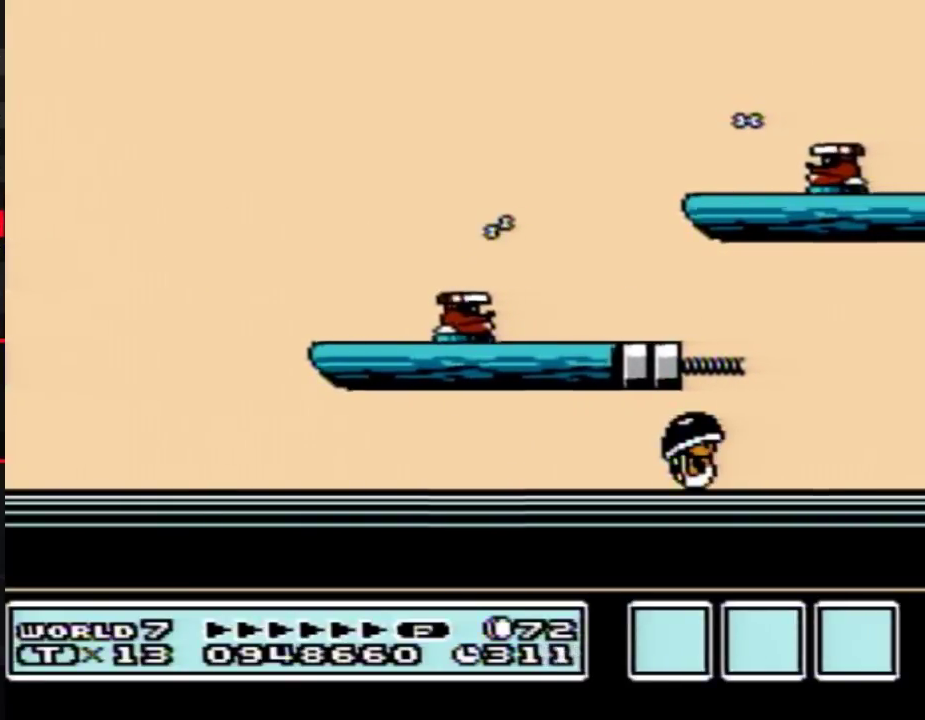
{"buttons": ["B"], "events": [[233, "DPAD_RIGHT", "down"], [367, "DPAD_RIGHT", "up"], [500, "B", "down"]]}
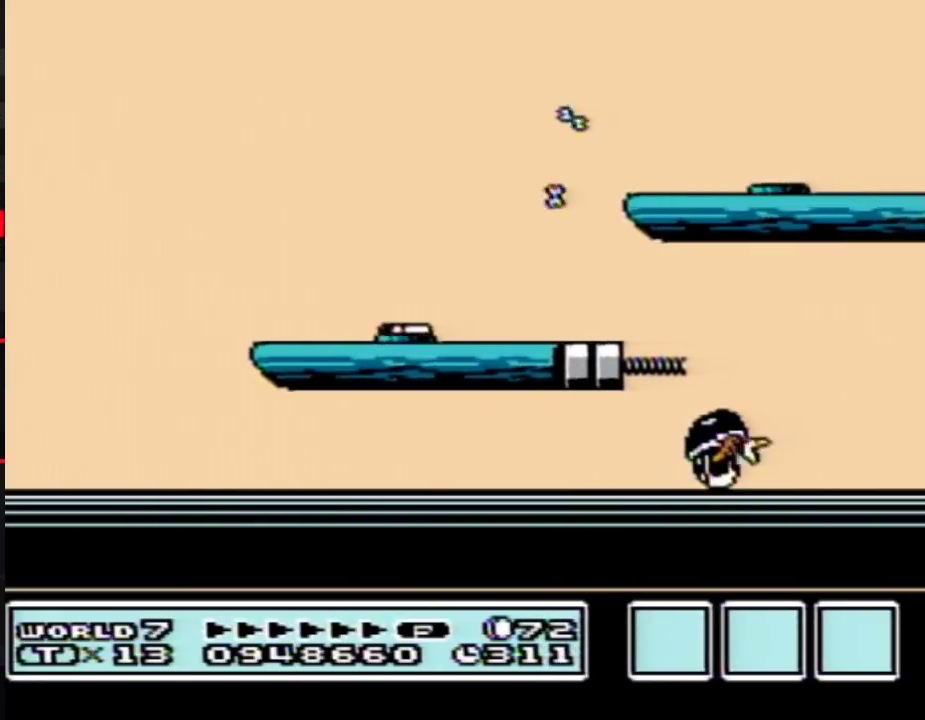
{"buttons": [], "events": [[83, "B", "up"]]}
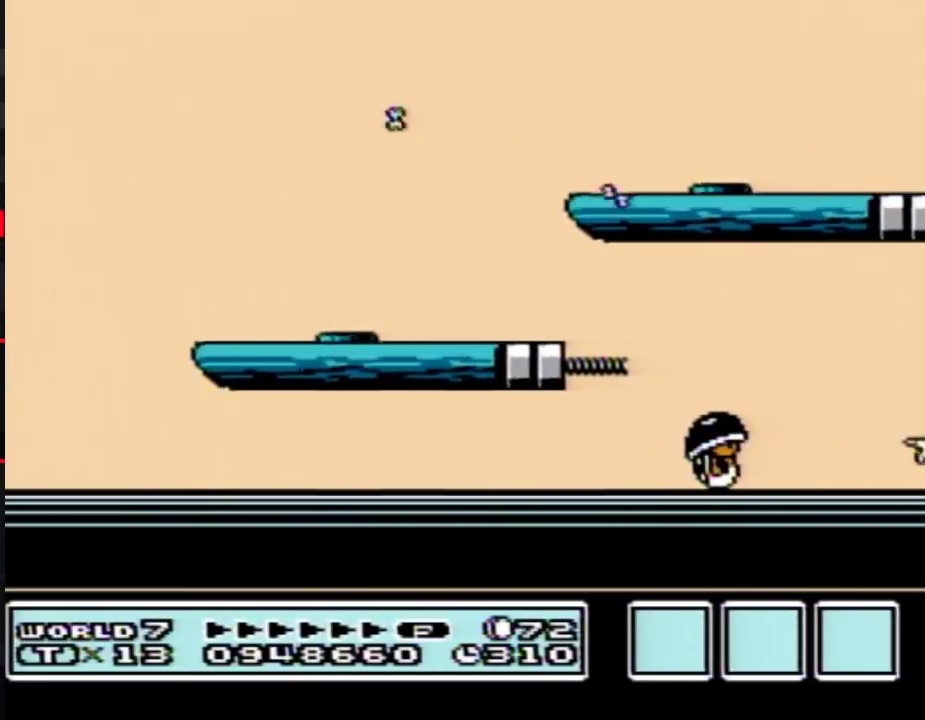
{"buttons": ["DPAD_RIGHT"], "events": [[433, "DPAD_RIGHT", "down"]]}
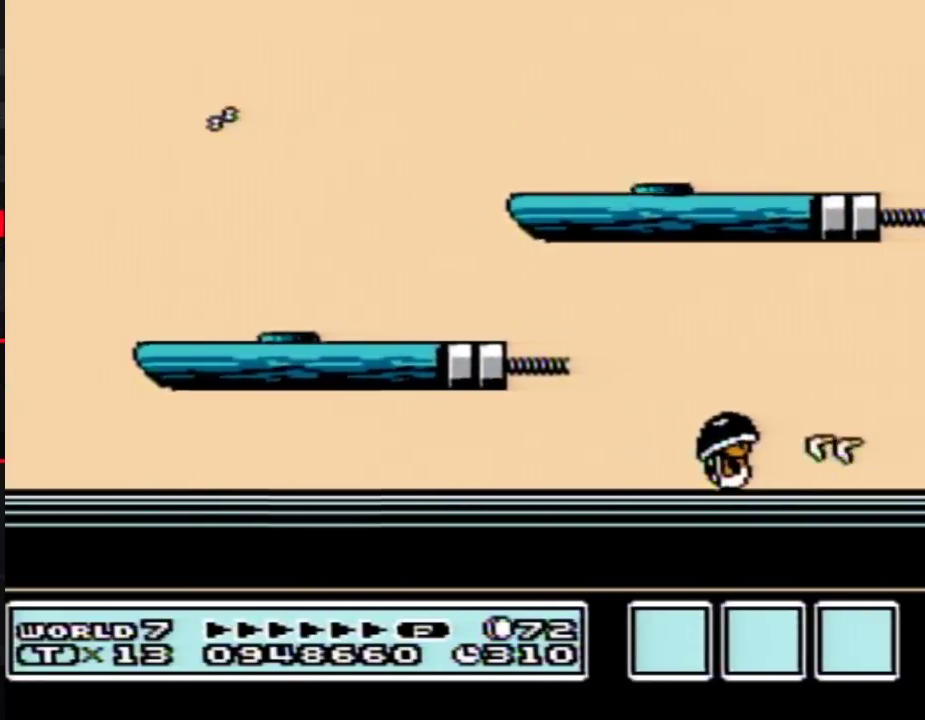
{"buttons": ["B"], "events": [[67, "DPAD_RIGHT", "up"], [350, "DPAD_RIGHT", "down"], [433, "DPAD_RIGHT", "up"], [500, "B", "down"]]}
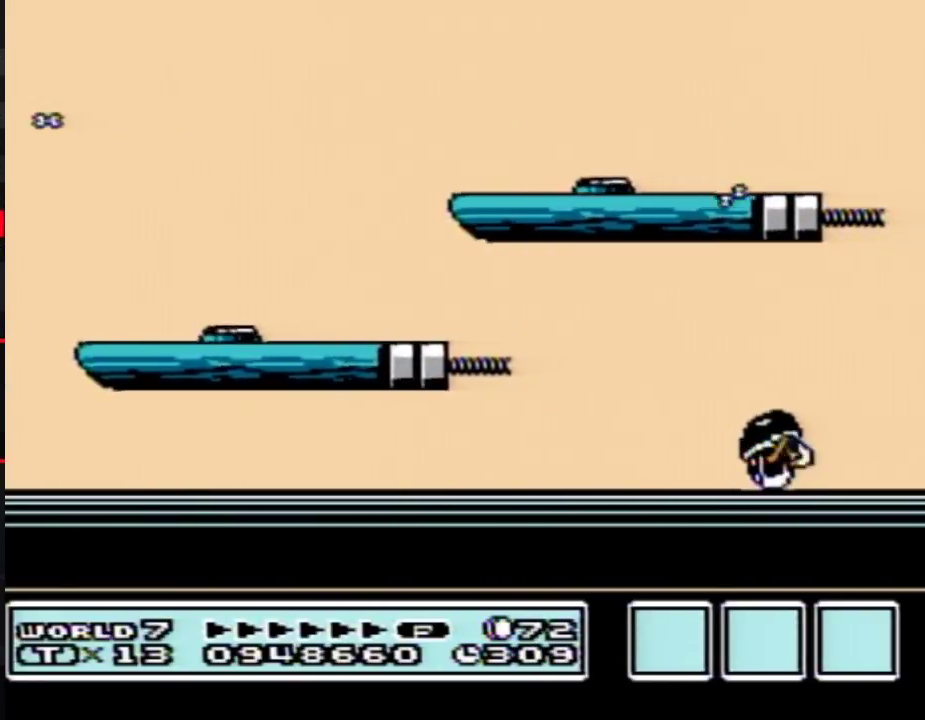
{"buttons": [], "events": [[317, "DPAD_LEFT", "down"], [383, "B", "up"], [500, "DPAD_LEFT", "up"]]}